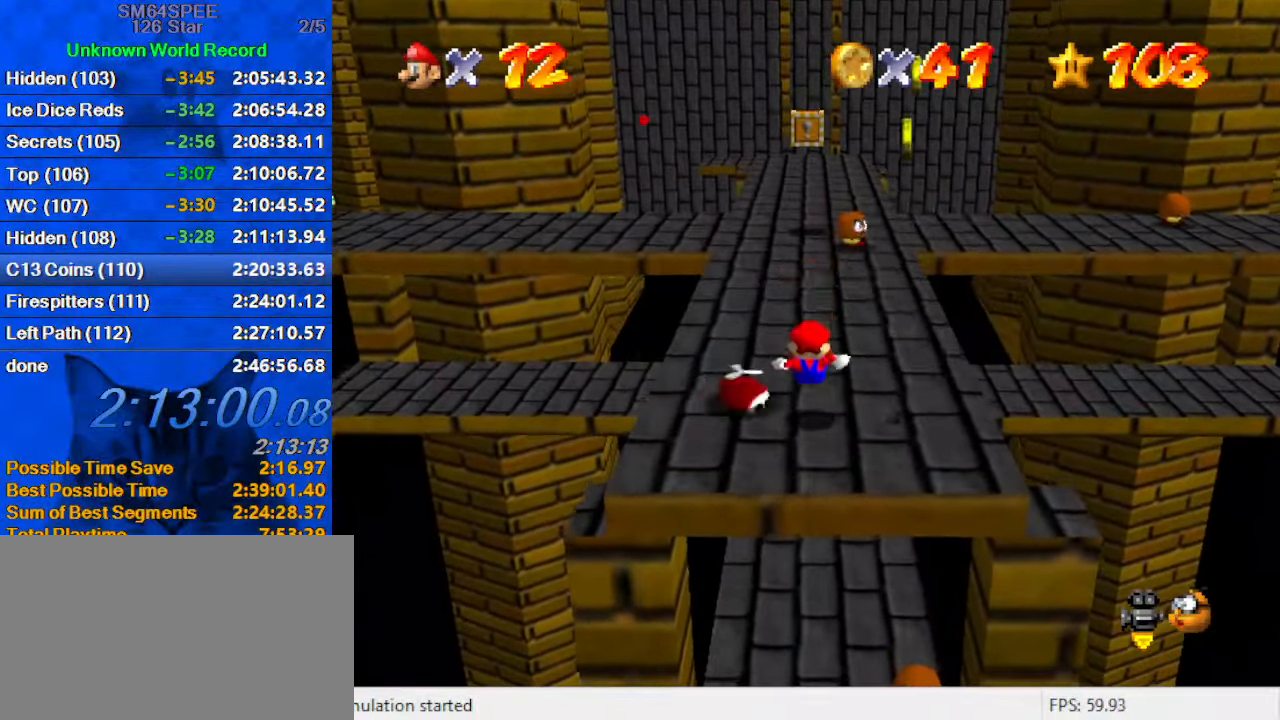
Gameplay with keyboard; each line is a JSON object with the keys held at the frame after it. "events" lists presses ("down") and releases ("up") of "a", "c", "ctrl", "d", "down", "left", "return", "right", "s", "shift", "up", "w", "x" and "y" between this image and that frame as [ms after this image, input, new state], when the widget could be followed in between. No other keys are recorded. Mouse input is not recorded.
{"keys": ["right"], "events": [[100, "down", "up"], [100, "right", "up"], [333, "shift", "down"], [500, "right", "down"], [500, "shift", "up"]]}
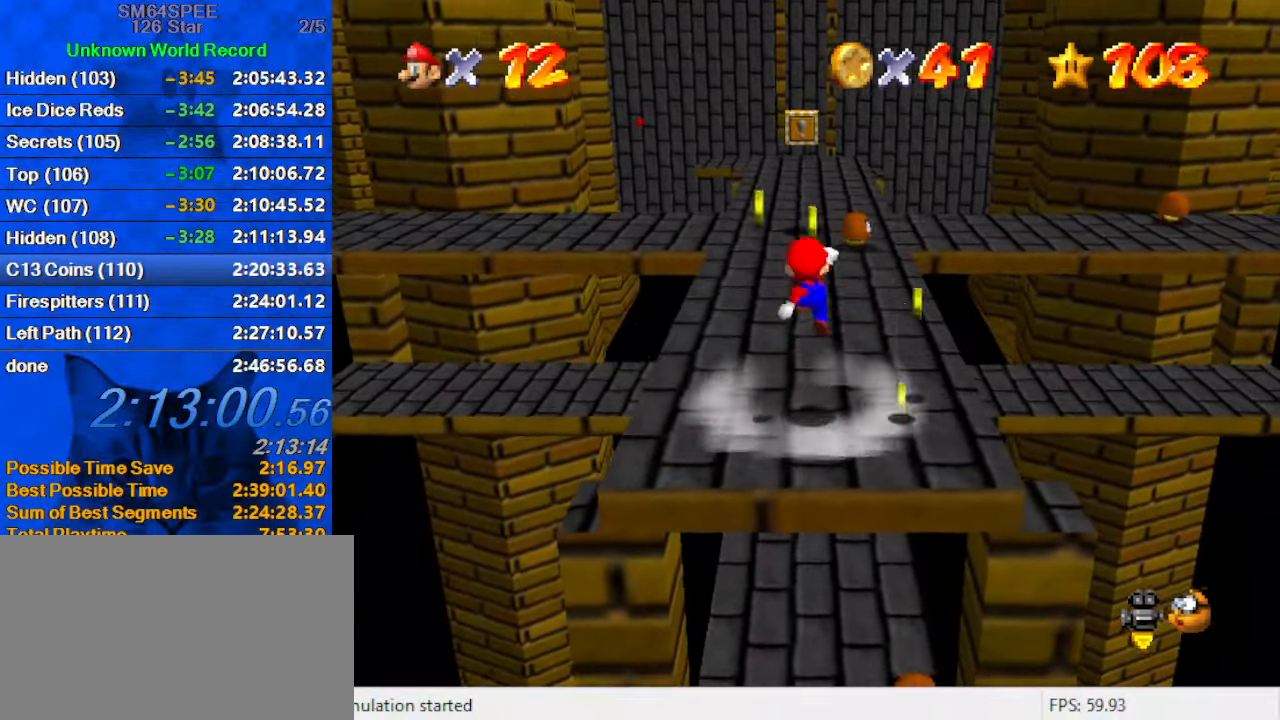
{"keys": ["right", "up"], "events": [[400, "up", "down"]]}
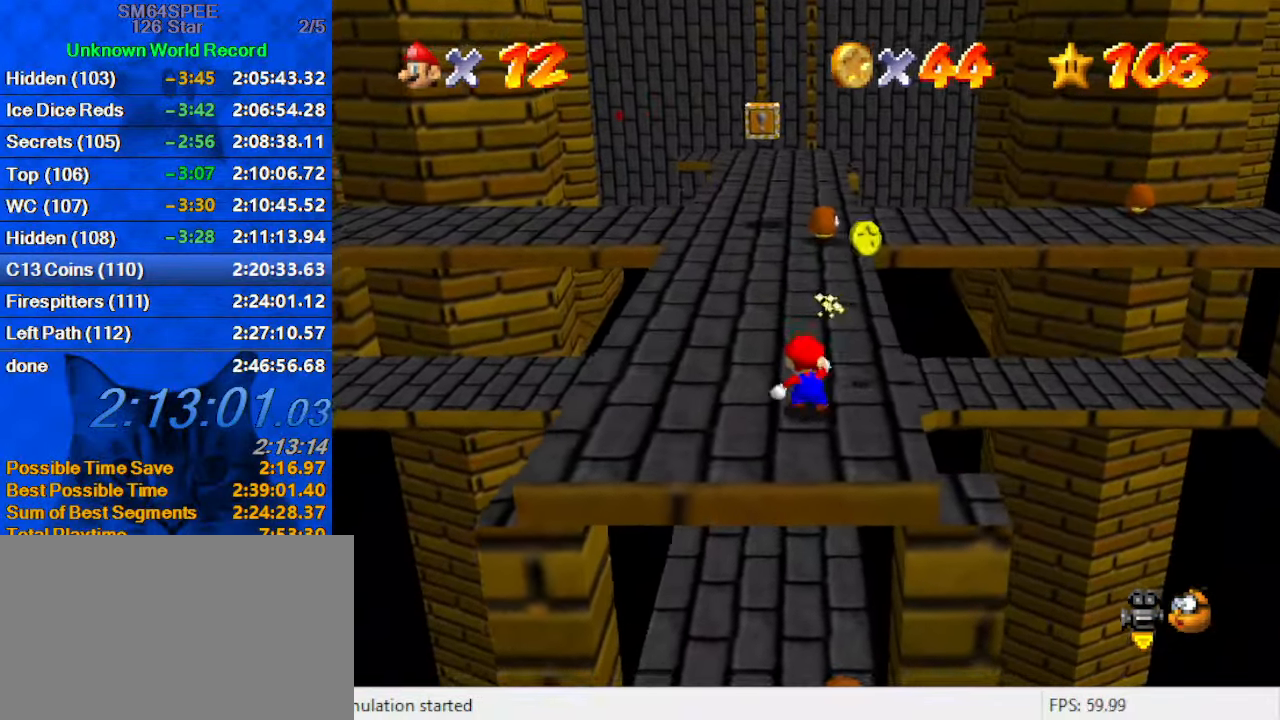
{"keys": ["up"], "events": [[100, "right", "up"], [233, "right", "down"], [333, "right", "up"]]}
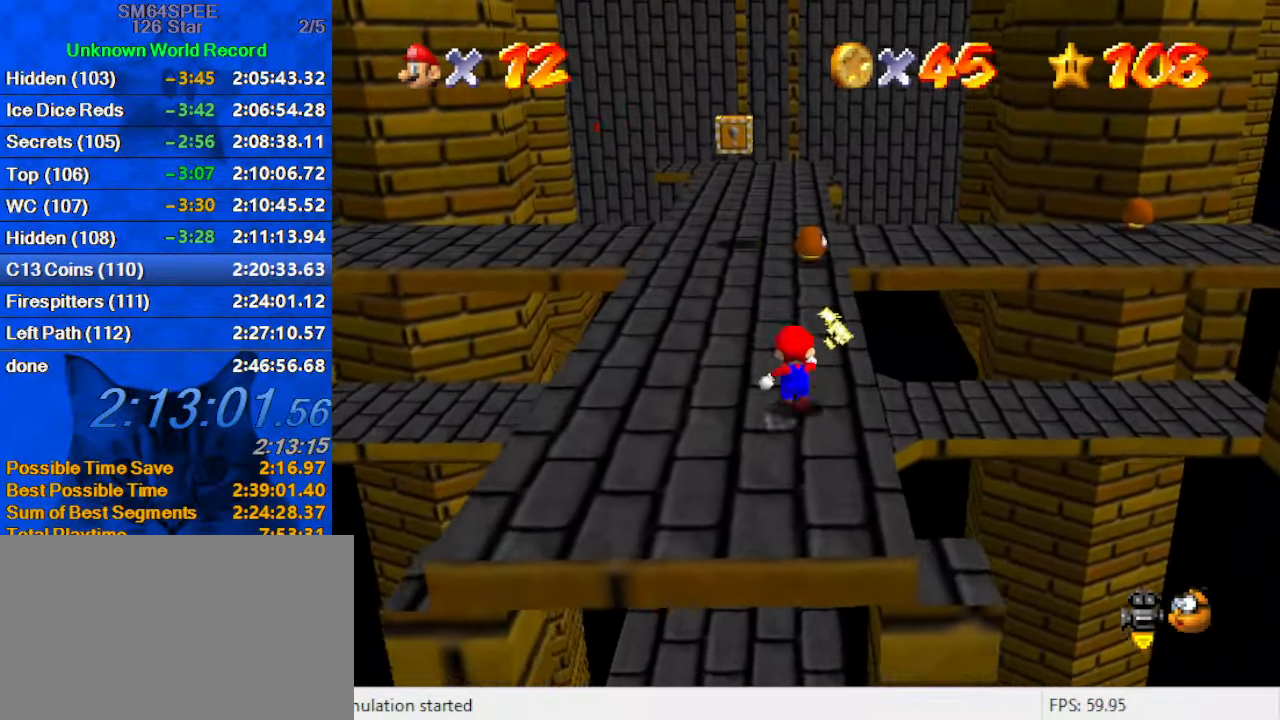
{"keys": ["up"], "events": [[100, "left", "down"], [233, "left", "up"]]}
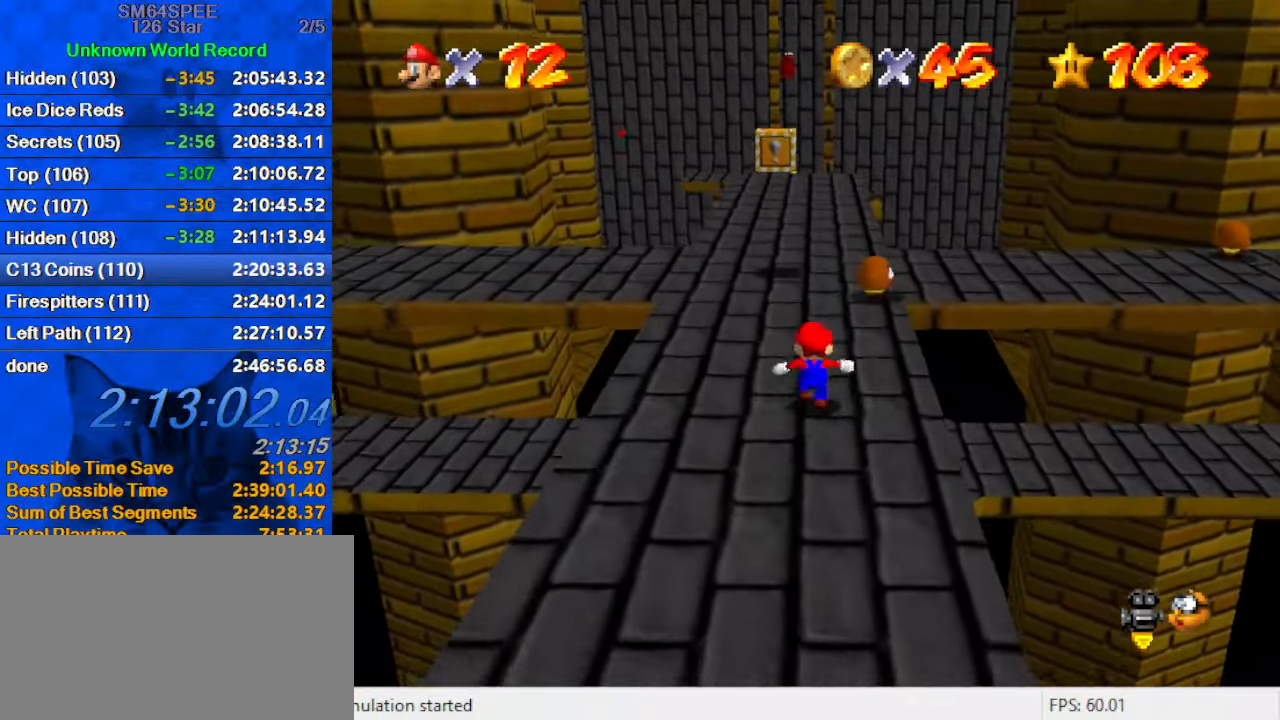
{"keys": ["right"], "events": [[267, "shift", "down"], [367, "right", "down"], [400, "up", "up"], [433, "shift", "up"]]}
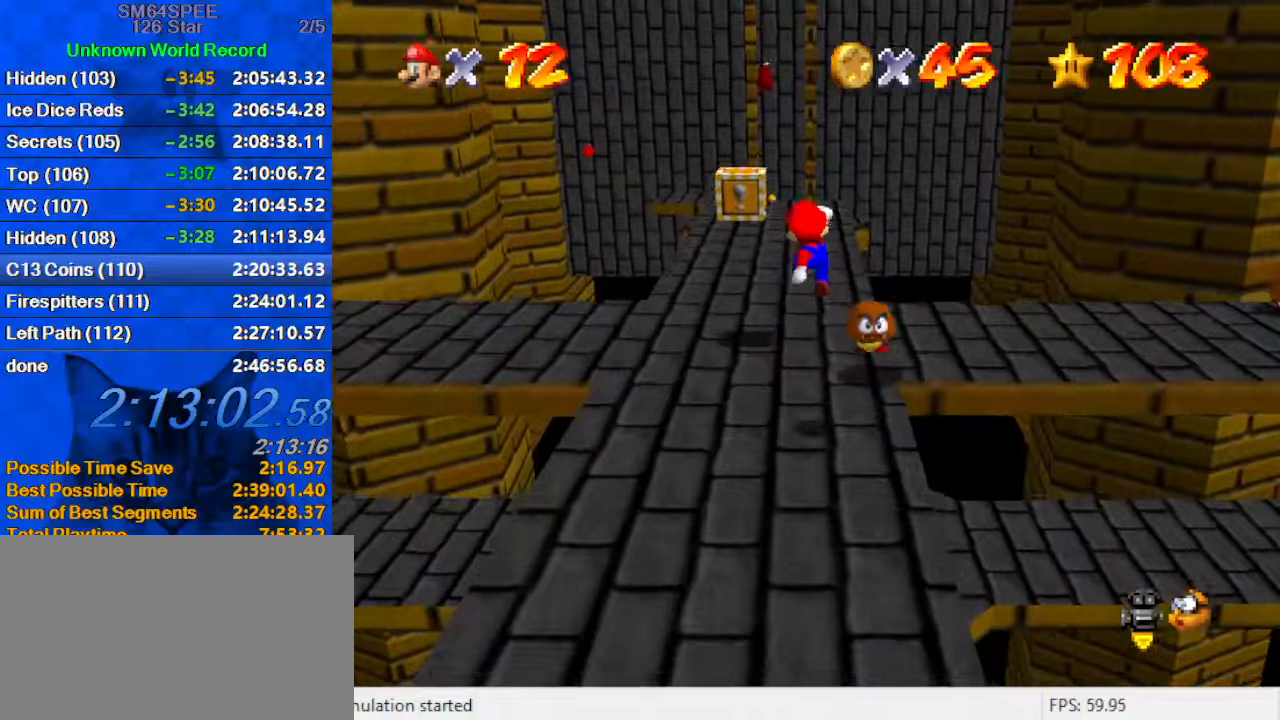
{"keys": ["down"], "events": [[134, "right", "up"], [167, "a", "down"], [167, "down", "down"], [234, "right", "down"], [367, "a", "up"], [500, "right", "up"]]}
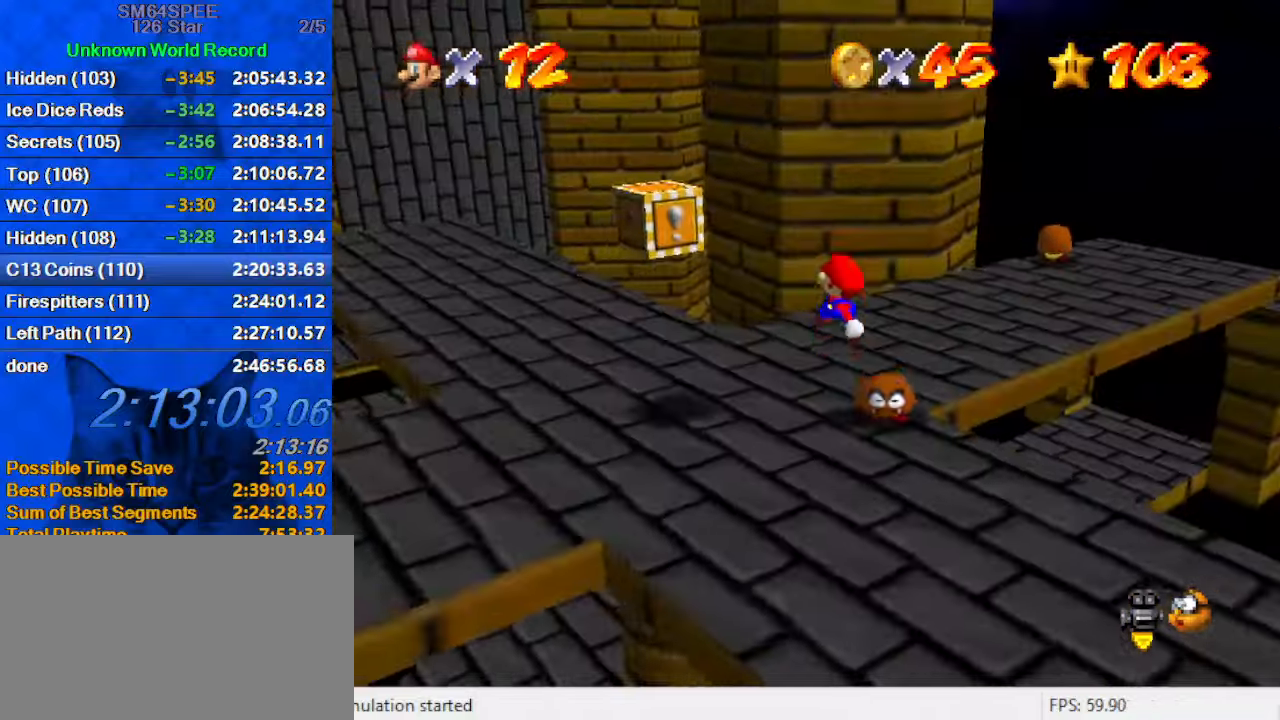
{"keys": [], "events": [[67, "down", "up"], [100, "d", "down"], [100, "down", "down"], [134, "right", "down"], [234, "d", "up"], [234, "right", "up"], [434, "down", "up"]]}
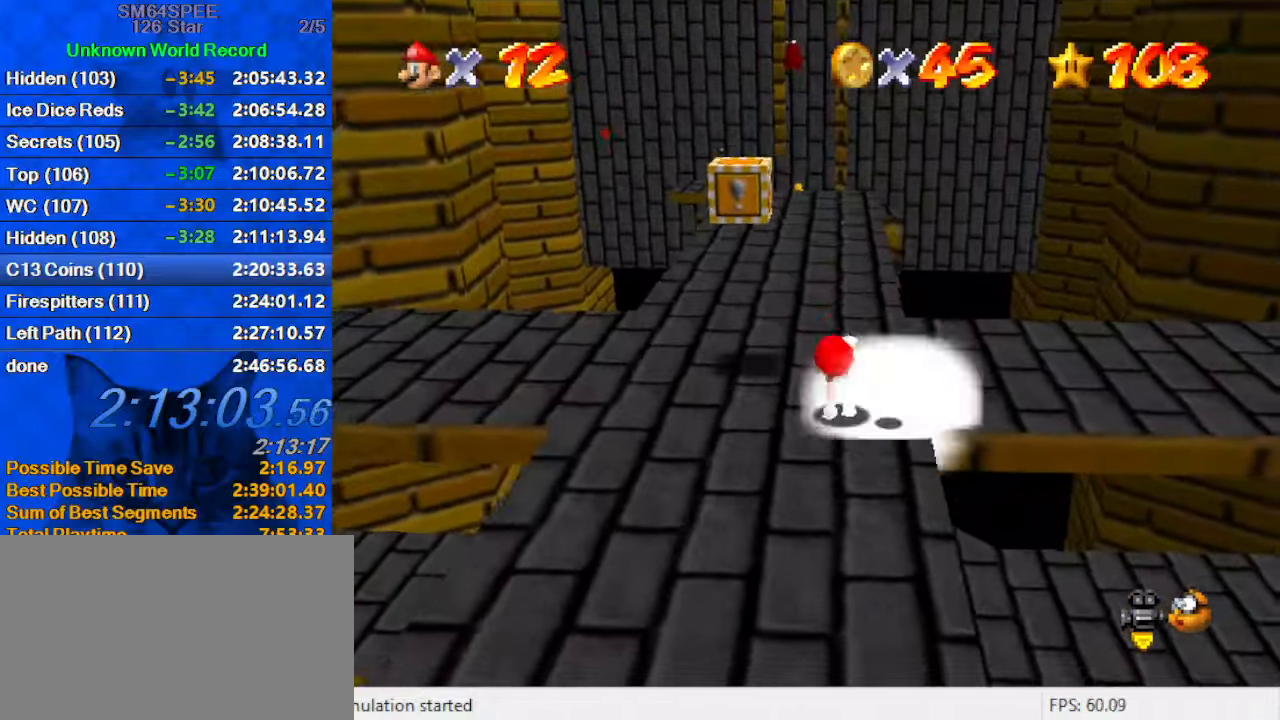
{"keys": ["left", "up"], "events": [[67, "right", "down"], [100, "shift", "down"], [300, "ctrl", "down"], [300, "left", "down"], [300, "right", "up"], [334, "up", "down"], [400, "shift", "up"], [434, "ctrl", "up"]]}
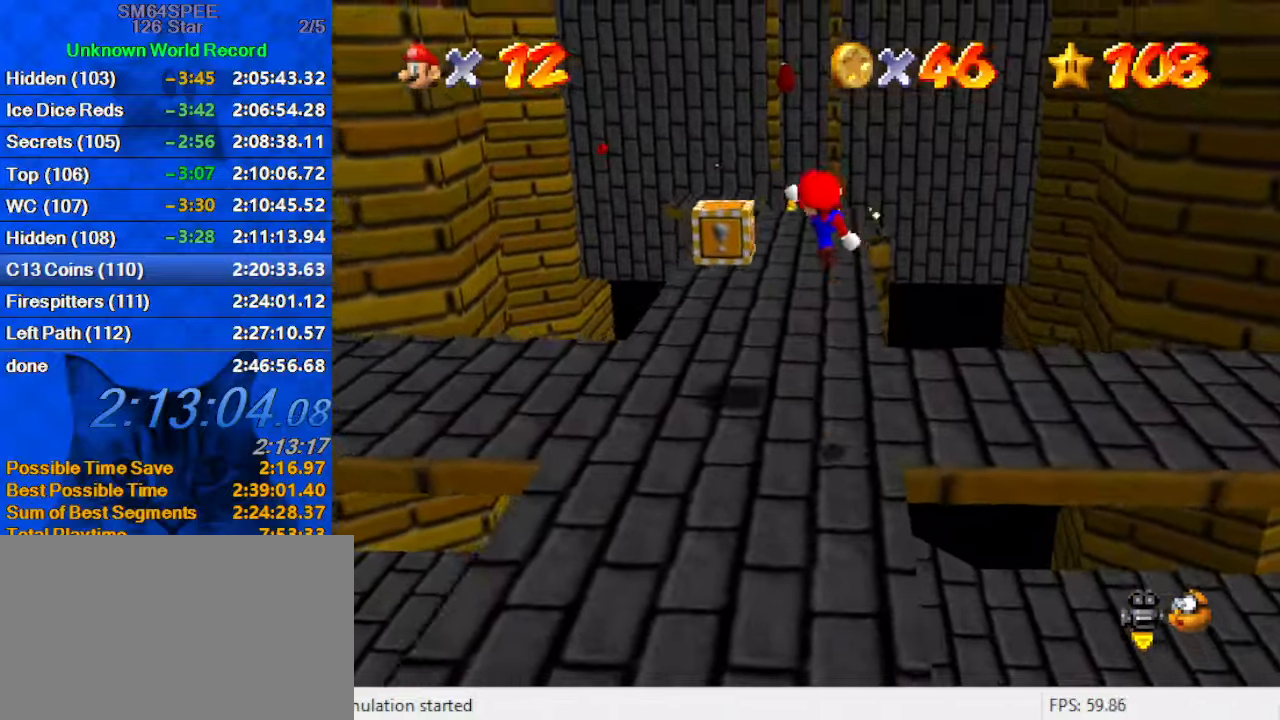
{"keys": ["left"], "events": [[34, "a", "down"], [167, "a", "up"], [300, "up", "up"]]}
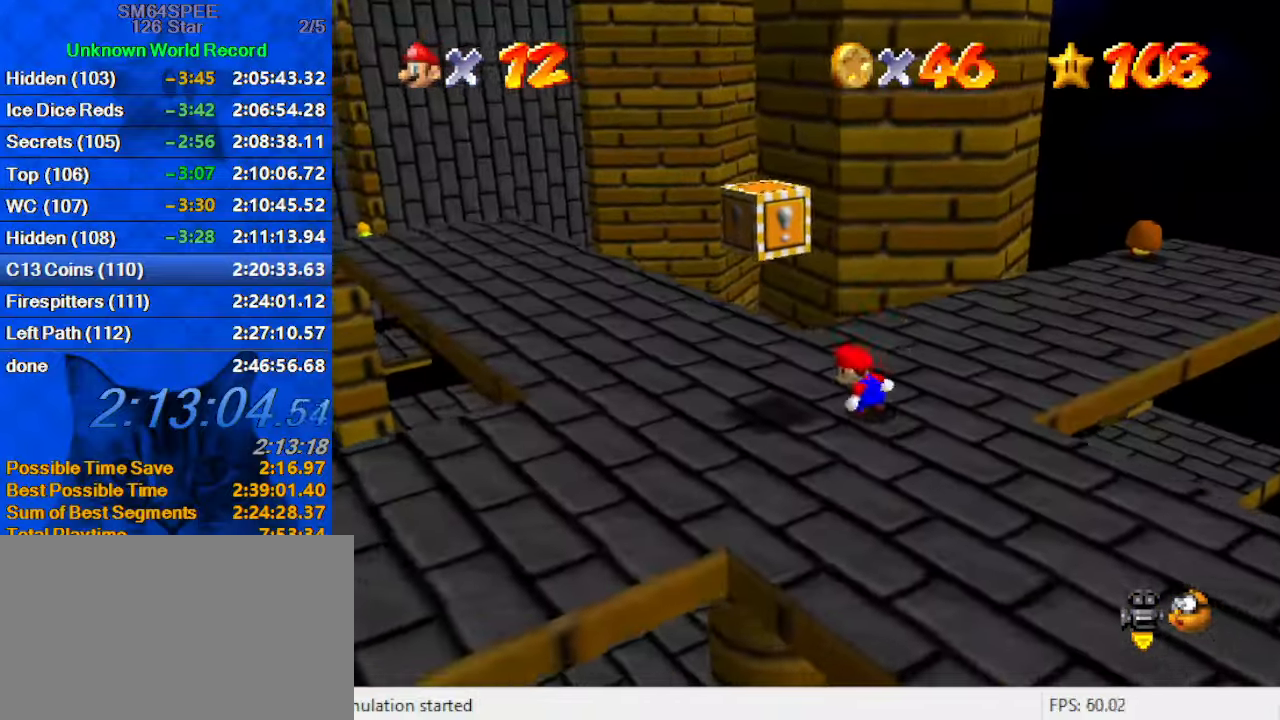
{"keys": ["right"], "events": [[200, "shift", "down"], [267, "left", "up"], [267, "right", "down"], [334, "down", "down"], [334, "shift", "up"], [467, "down", "up"]]}
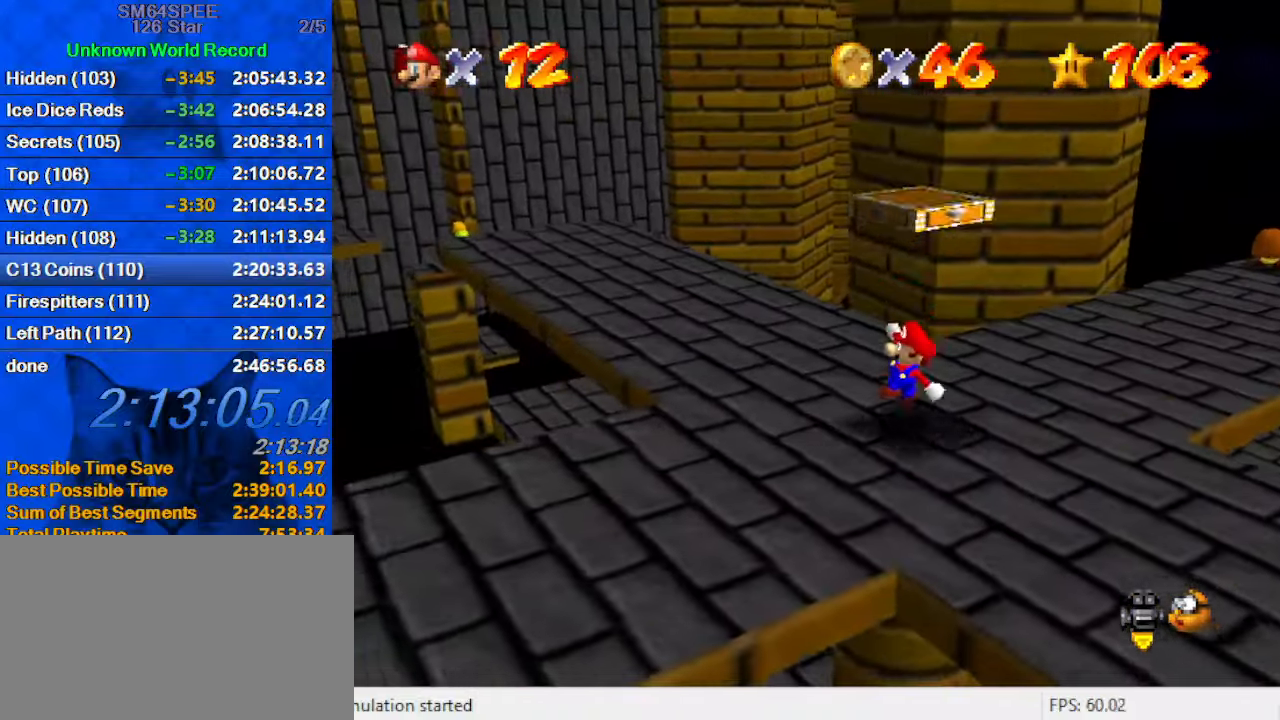
{"keys": ["ctrl", "left", "shift"], "events": [[67, "right", "up"], [167, "shift", "down"], [200, "right", "down"], [434, "right", "up"], [500, "ctrl", "down"], [500, "left", "down"]]}
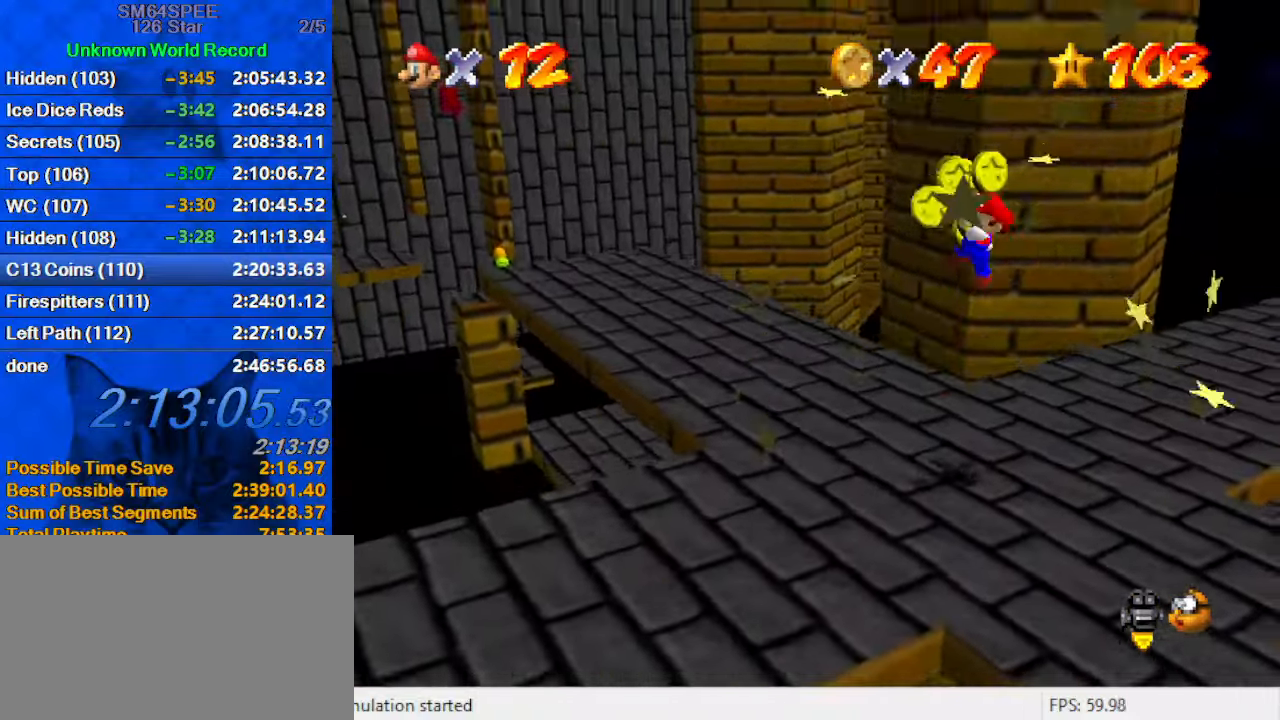
{"keys": ["up"], "events": [[67, "shift", "up"], [134, "ctrl", "up"], [134, "d", "down"], [167, "up", "down"], [267, "d", "up"], [367, "right", "down"], [467, "left", "up"], [467, "right", "up"]]}
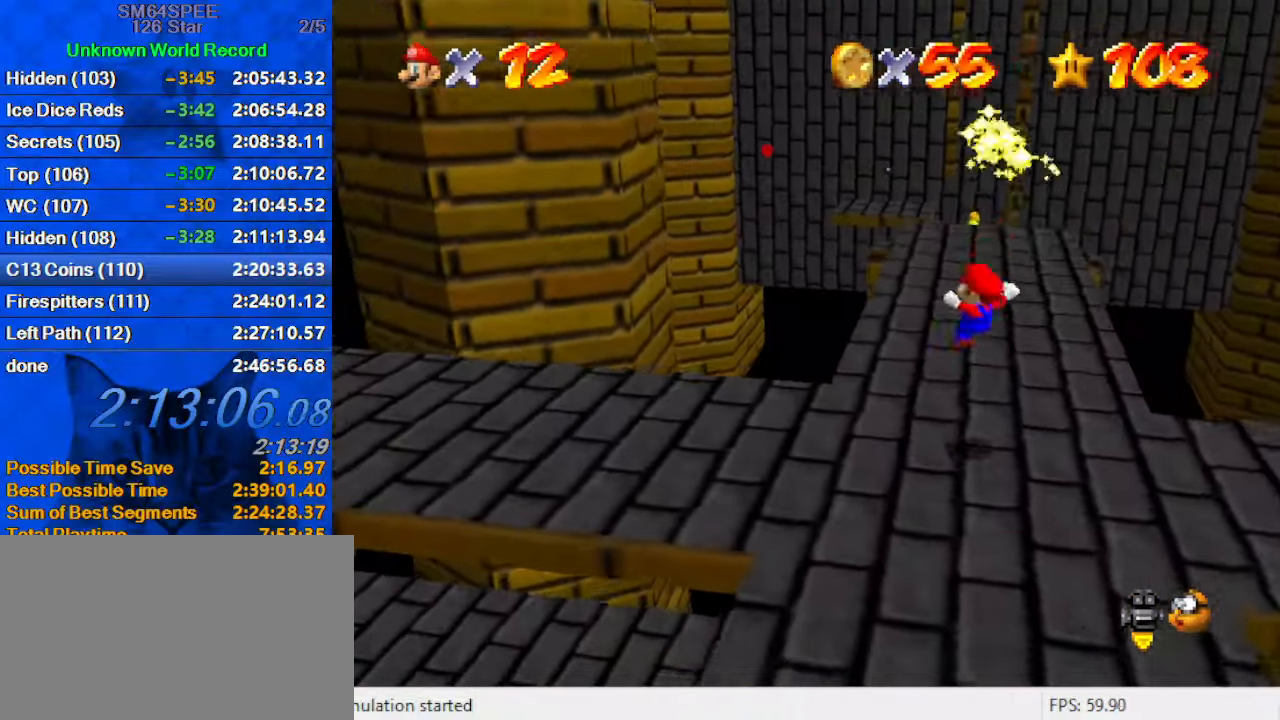
{"keys": ["up"], "events": [[34, "left", "down"], [167, "left", "up"]]}
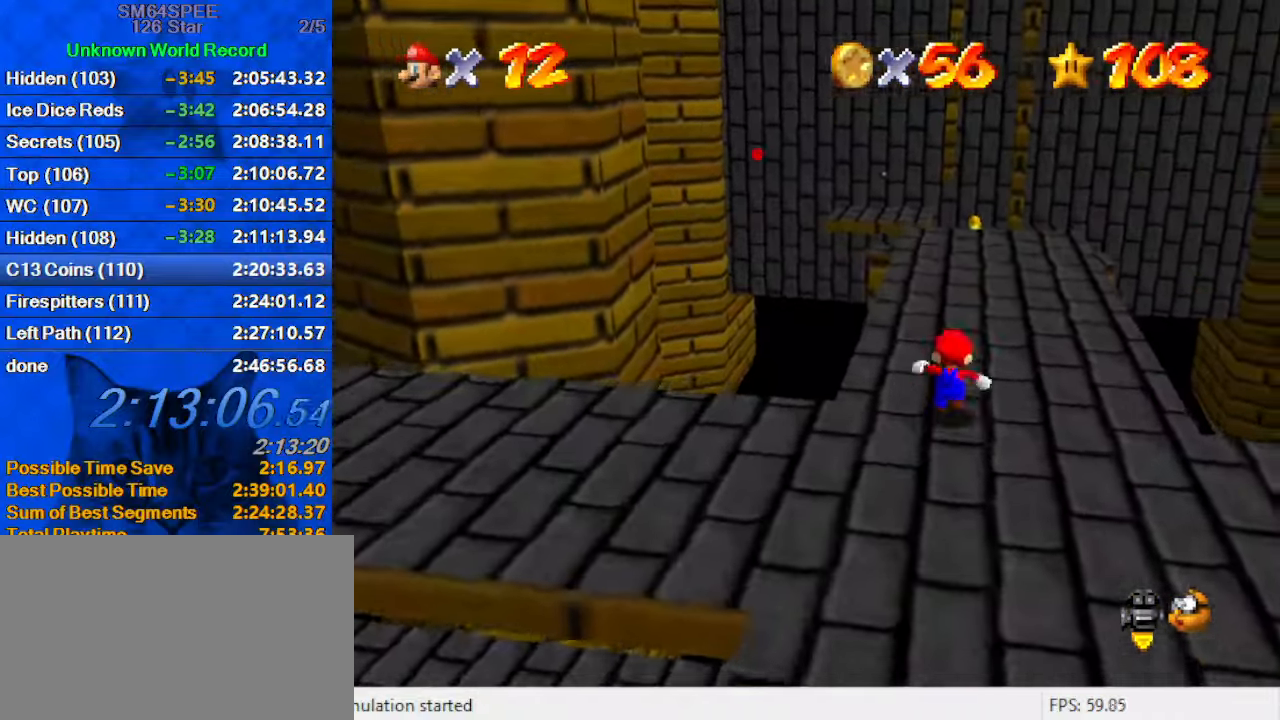
{"keys": ["c", "right", "s", "up"], "events": [[100, "d", "down"], [100, "right", "down"], [200, "d", "up"], [434, "c", "down"], [434, "up", "up"], [467, "s", "down"], [467, "up", "down"]]}
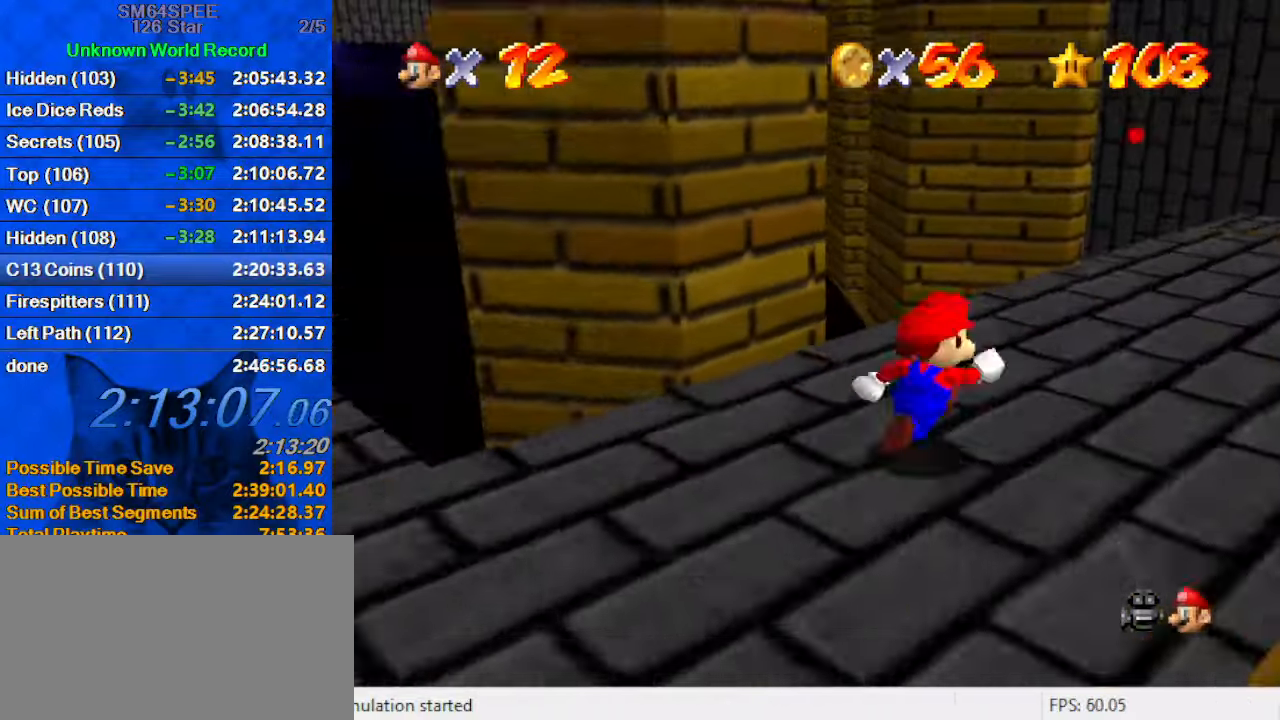
{"keys": ["up"], "events": [[134, "c", "up"], [167, "s", "up"], [334, "right", "up"]]}
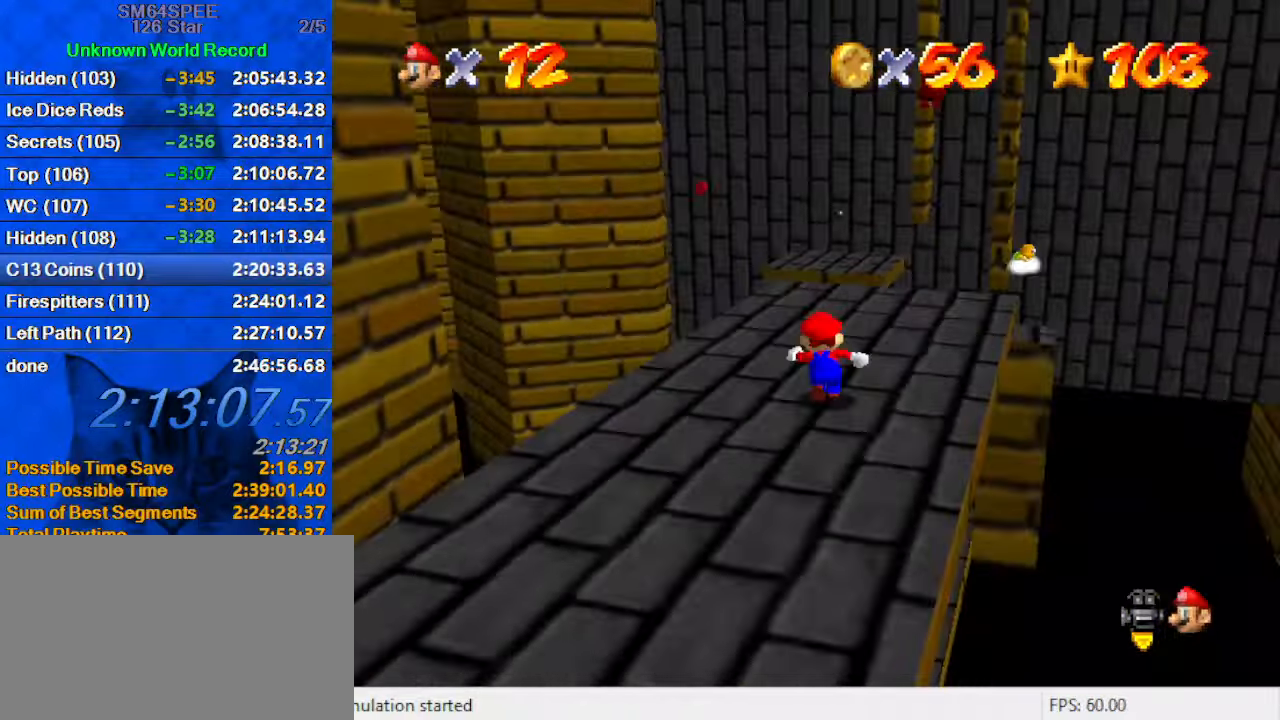
{"keys": ["up"], "events": [[233, "right", "down"], [266, "right", "up"]]}
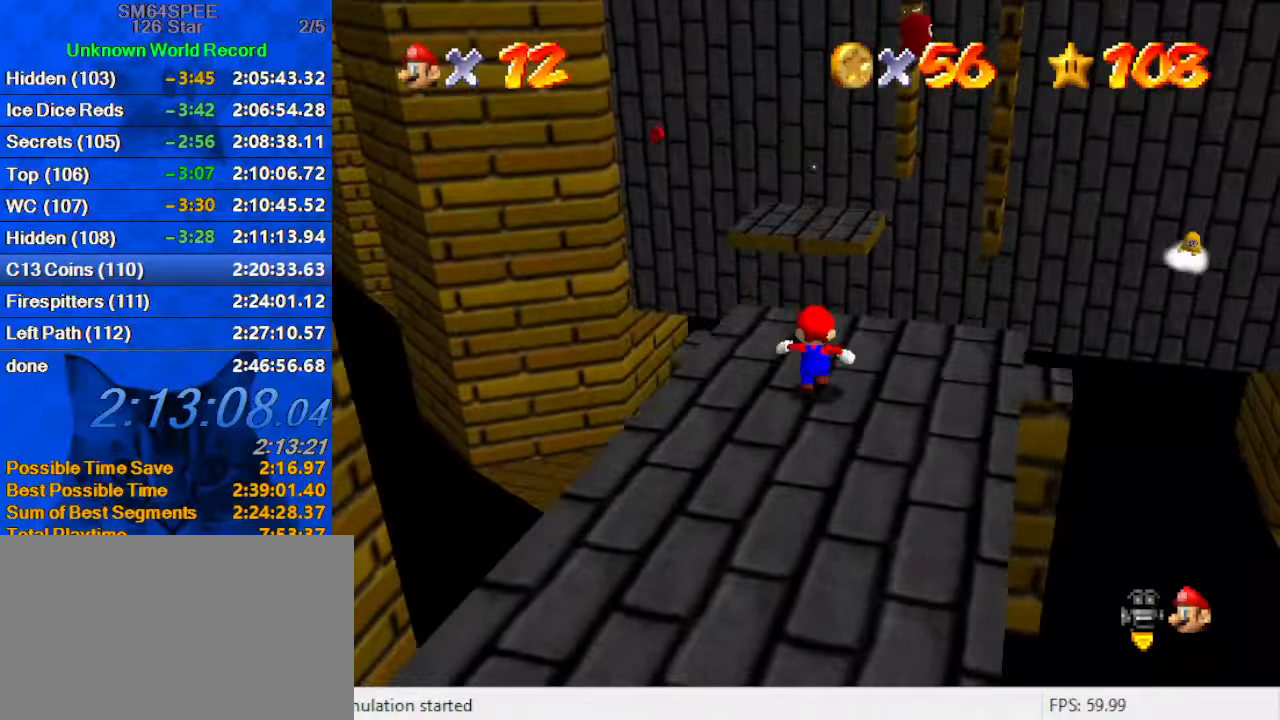
{"keys": ["right", "shift", "up", "y"], "events": [[133, "y", "down"], [200, "shift", "down"], [300, "right", "down"]]}
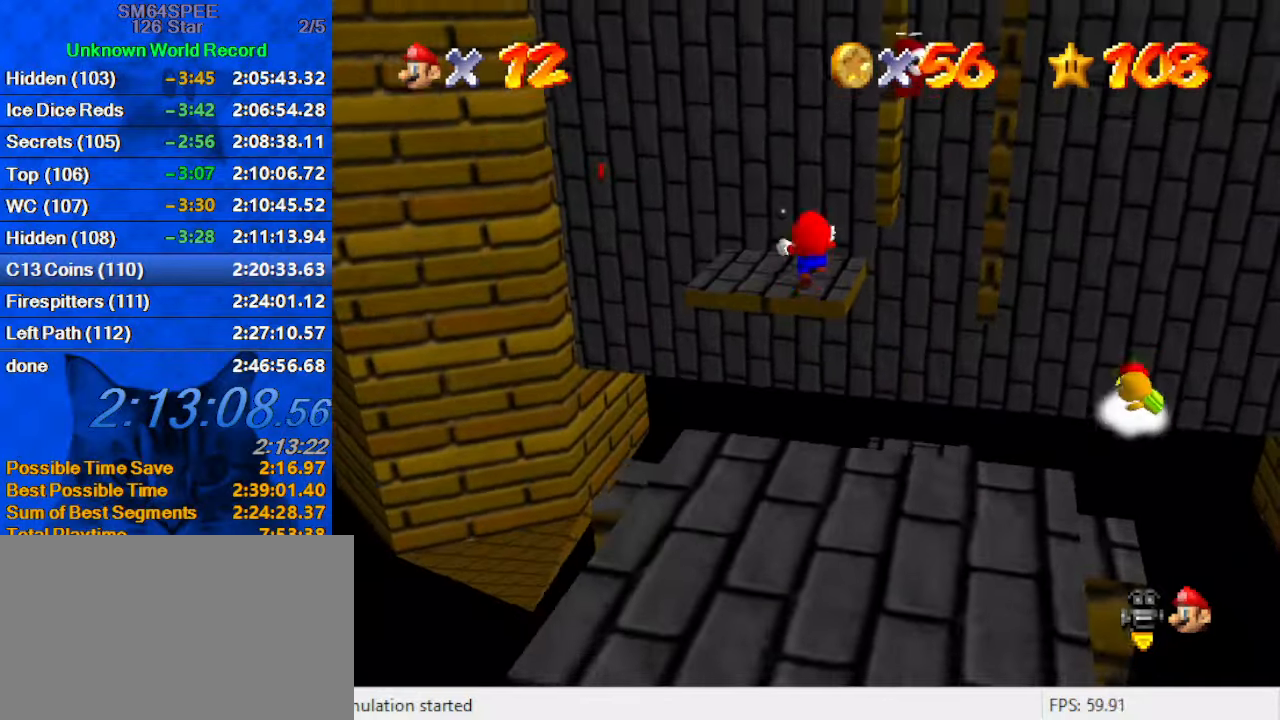
{"keys": ["right"], "events": [[66, "right", "up"], [166, "shift", "up"], [166, "y", "up"], [433, "right", "down"], [433, "up", "up"]]}
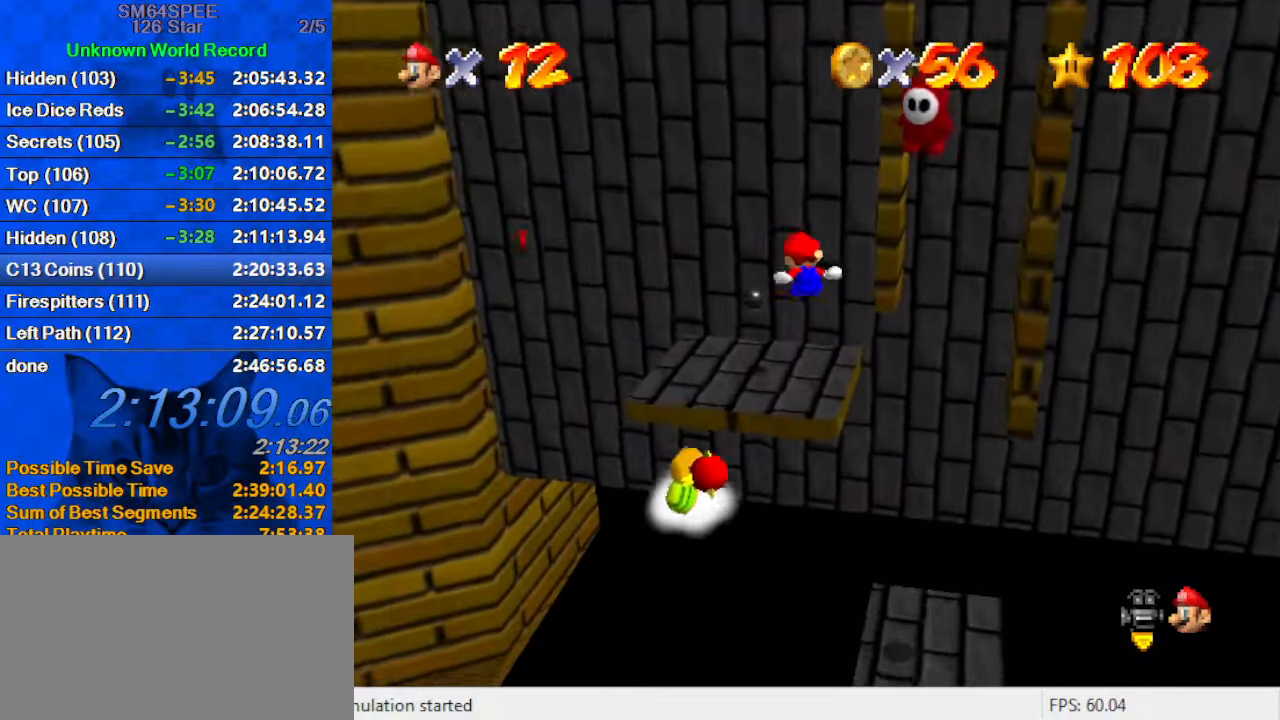
{"keys": ["c", "right"], "events": [[66, "down", "down"], [133, "right", "up"], [166, "down", "up"], [266, "down", "down"], [366, "right", "down"], [400, "c", "down"], [500, "down", "up"]]}
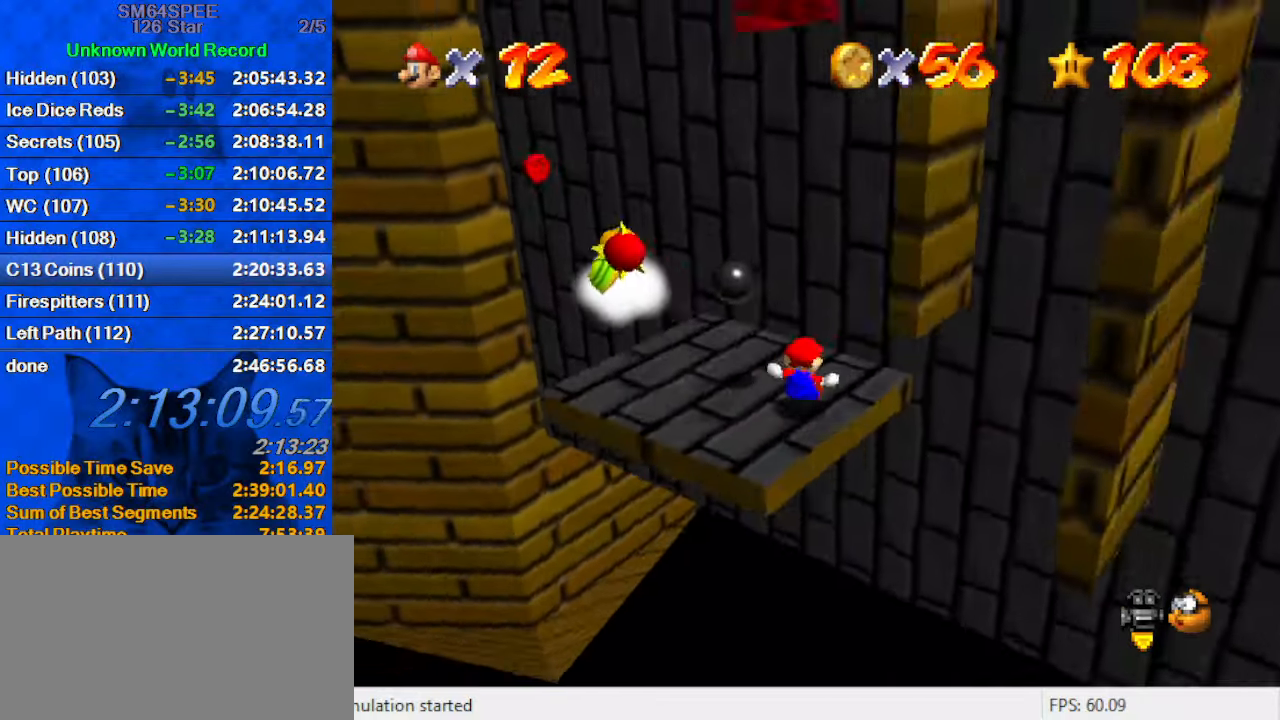
{"keys": ["a", "left"], "events": [[33, "c", "up"], [33, "right", "up"], [200, "right", "down"], [200, "shift", "down"], [333, "left", "down"], [333, "right", "up"], [500, "a", "down"], [500, "shift", "up"]]}
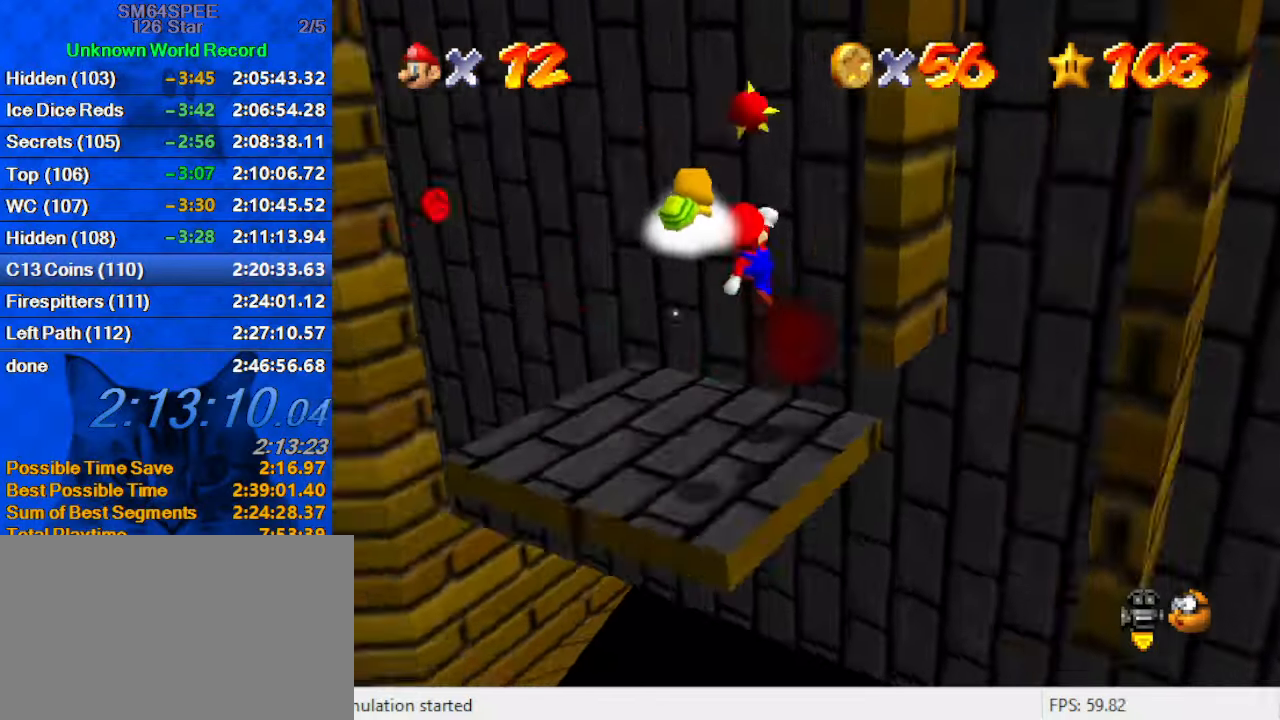
{"keys": [], "events": [[100, "a", "up"], [233, "up", "down"], [366, "left", "up"], [366, "up", "up"]]}
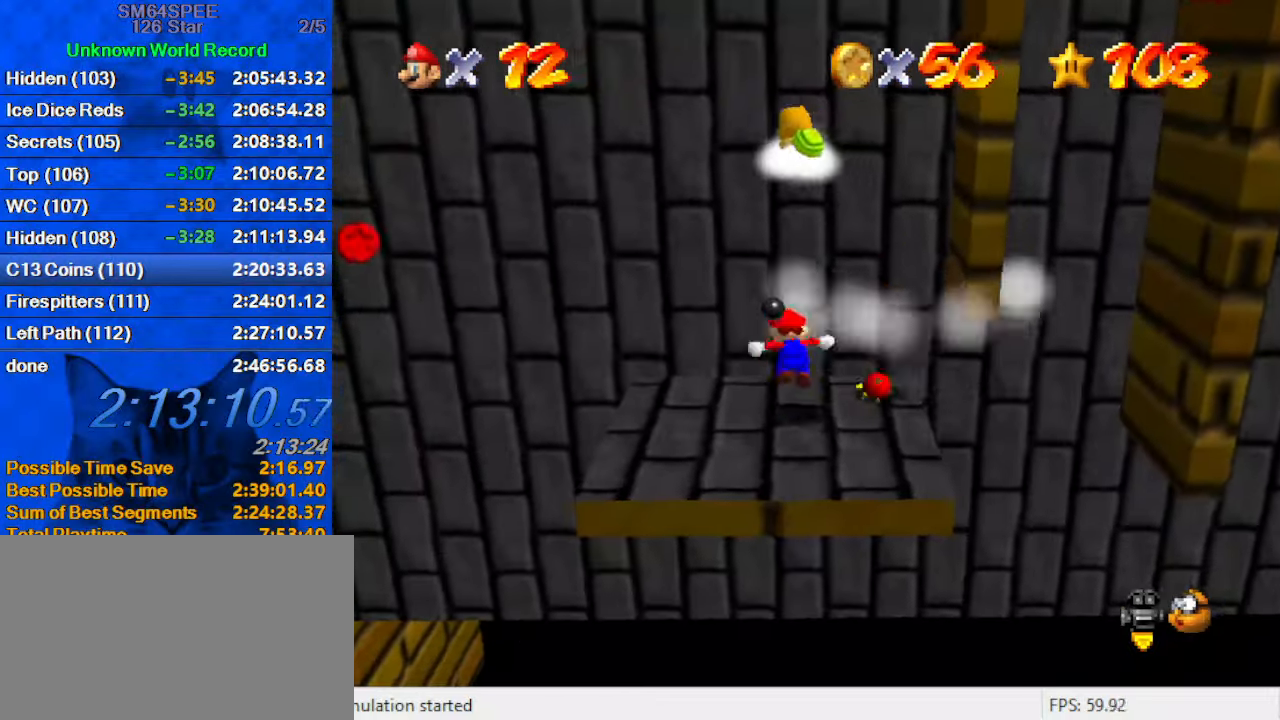
{"keys": ["down"], "events": [[33, "left", "down"], [33, "shift", "down"], [266, "up", "down"], [300, "up", "up"], [333, "left", "up"], [400, "down", "down"], [400, "right", "down"], [433, "shift", "up"], [500, "right", "up"]]}
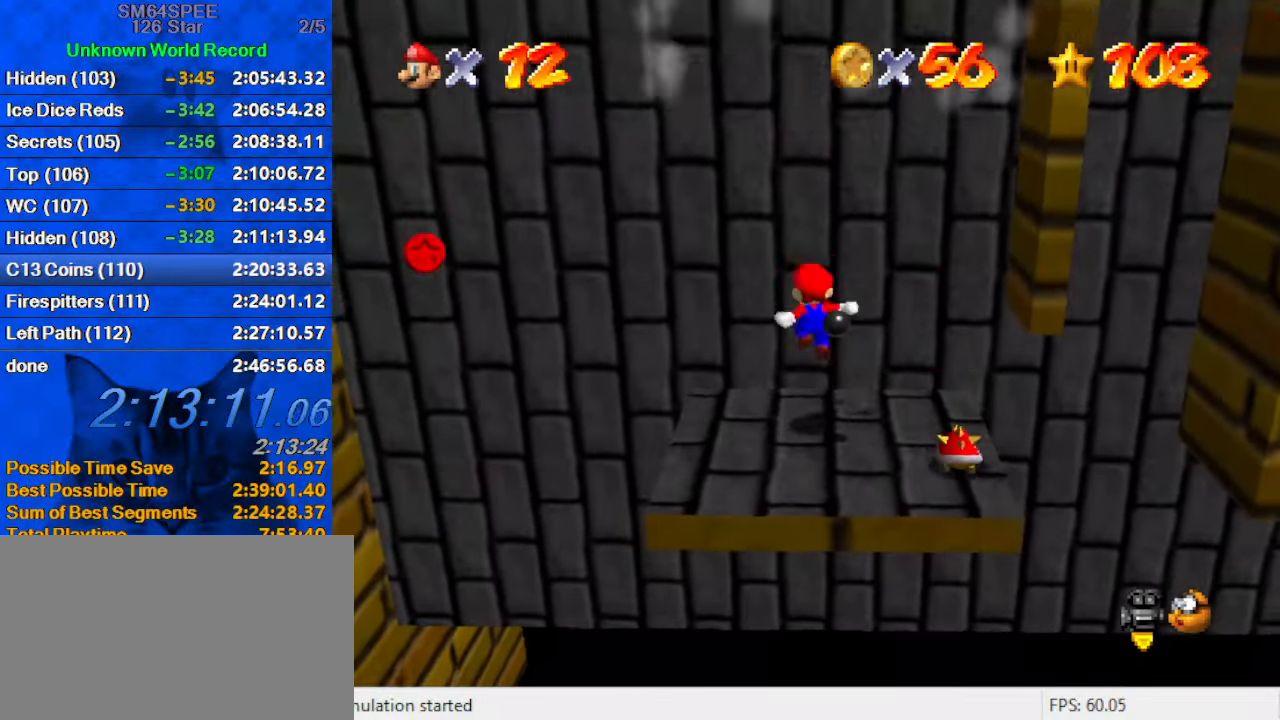
{"keys": ["down", "left", "shift"], "events": [[100, "down", "up"], [233, "shift", "down"], [400, "left", "down"], [500, "down", "down"]]}
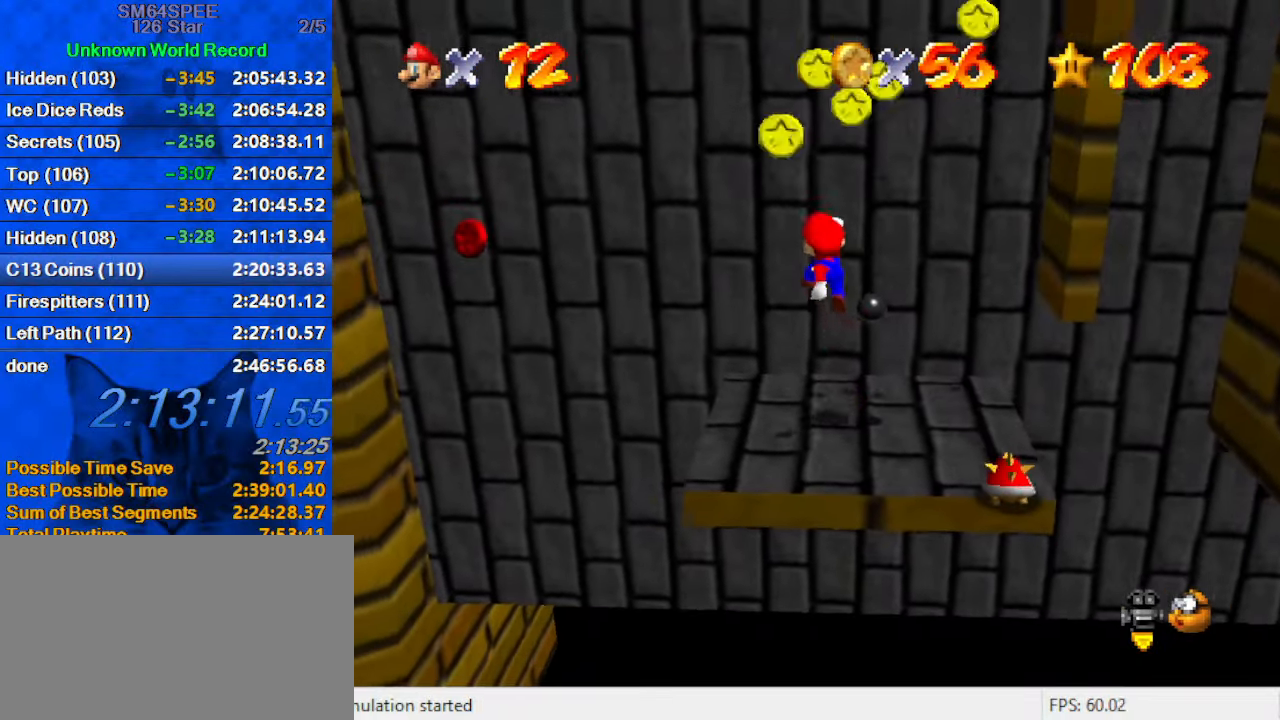
{"keys": ["right"], "events": [[100, "down", "up"], [100, "shift", "up"], [200, "left", "up"], [200, "right", "down"]]}
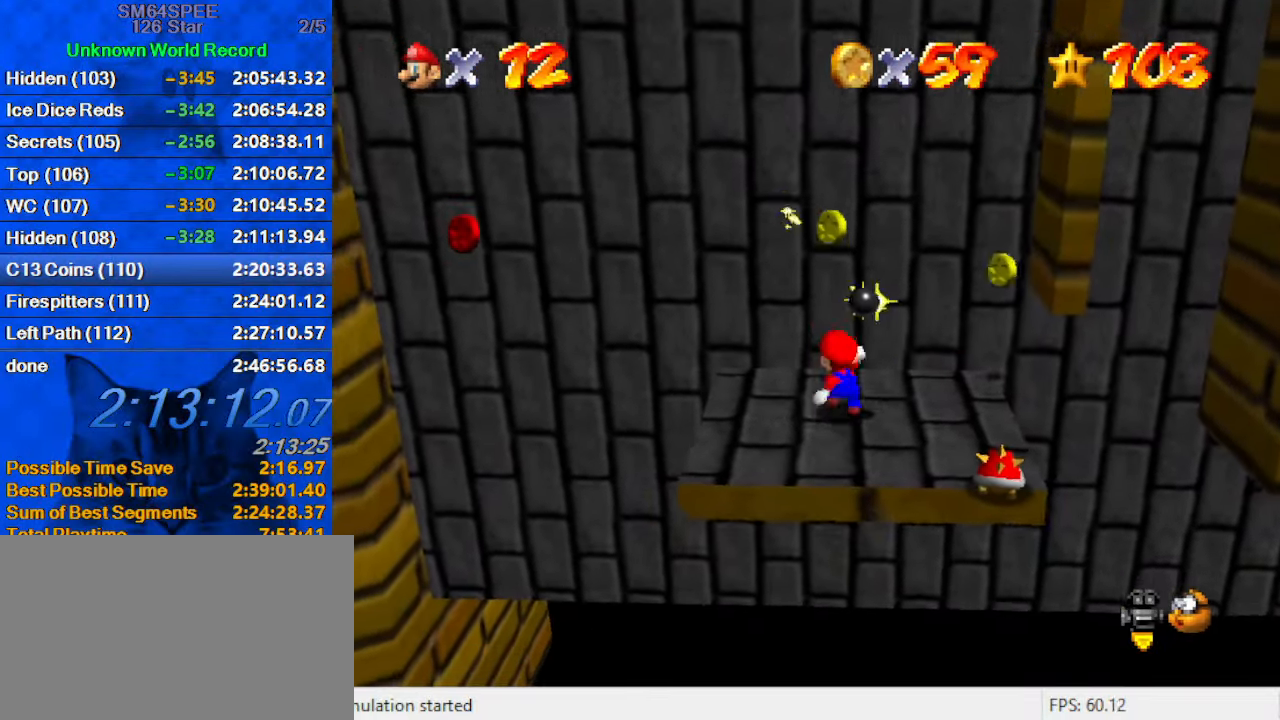
{"keys": ["down", "left"], "events": [[33, "shift", "down"], [33, "up", "down"], [166, "right", "up"], [200, "shift", "up"], [266, "left", "down"], [400, "up", "up"], [500, "down", "down"]]}
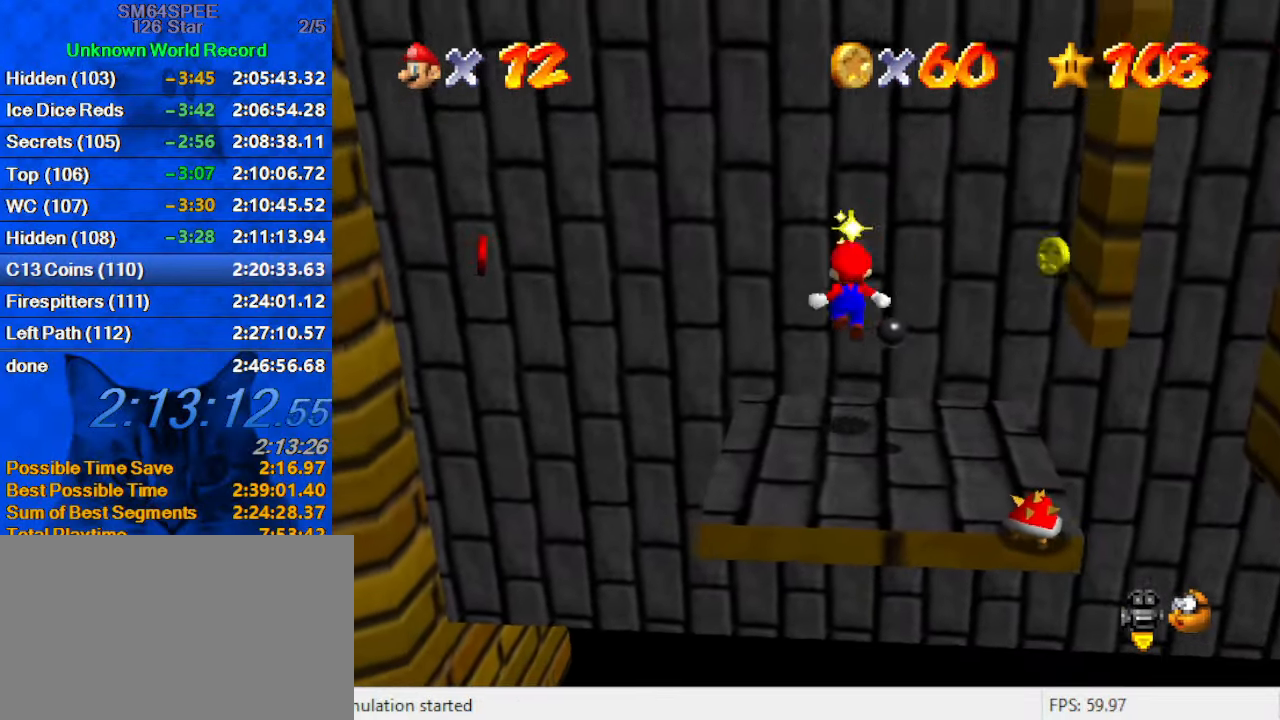
{"keys": [], "events": [[133, "left", "up"], [233, "down", "up"], [367, "up", "down"], [467, "up", "up"]]}
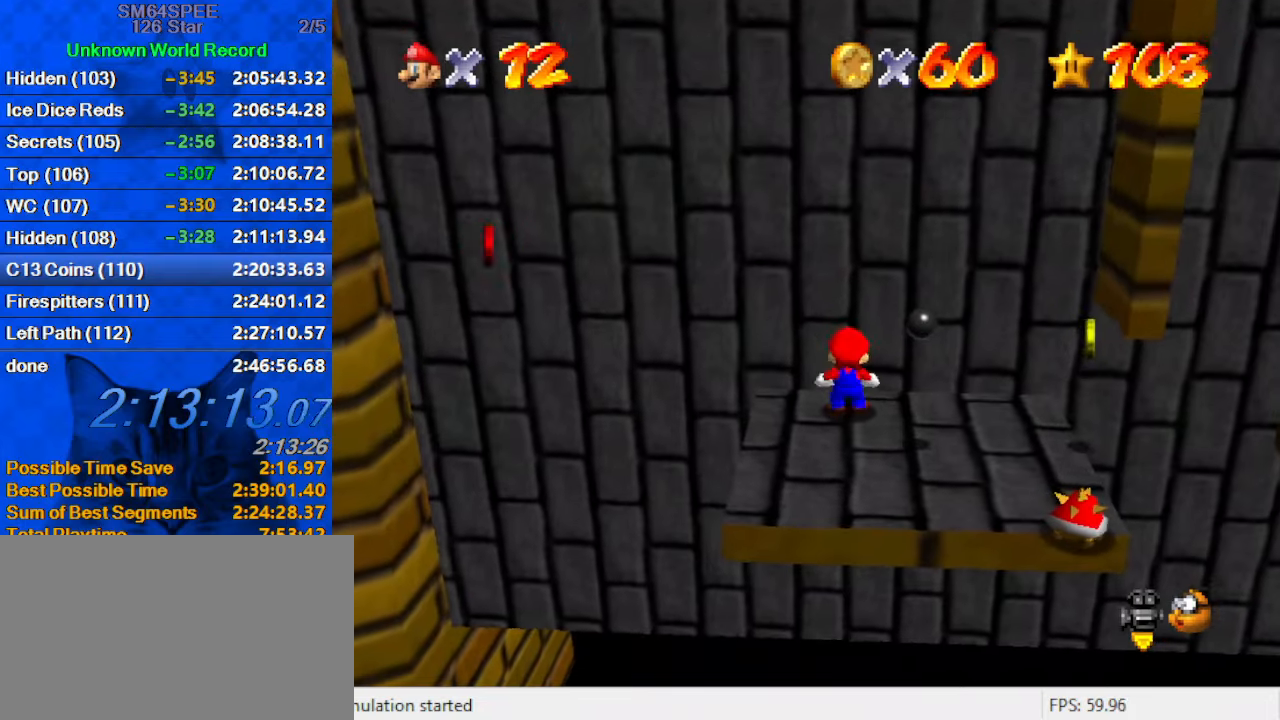
{"keys": ["up"], "events": [[67, "shift", "down"], [100, "down", "down"], [100, "left", "down"], [200, "shift", "up"], [267, "down", "up"], [267, "left", "up"], [433, "up", "down"]]}
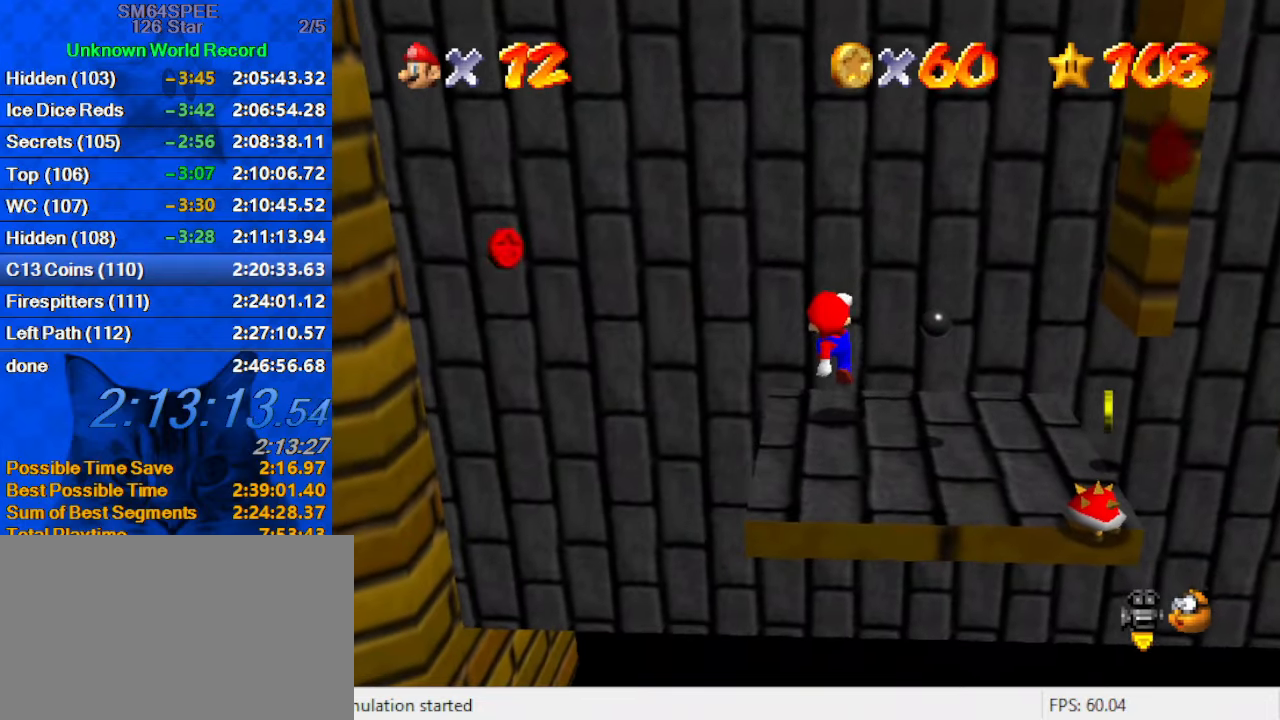
{"keys": [], "events": [[33, "up", "up"]]}
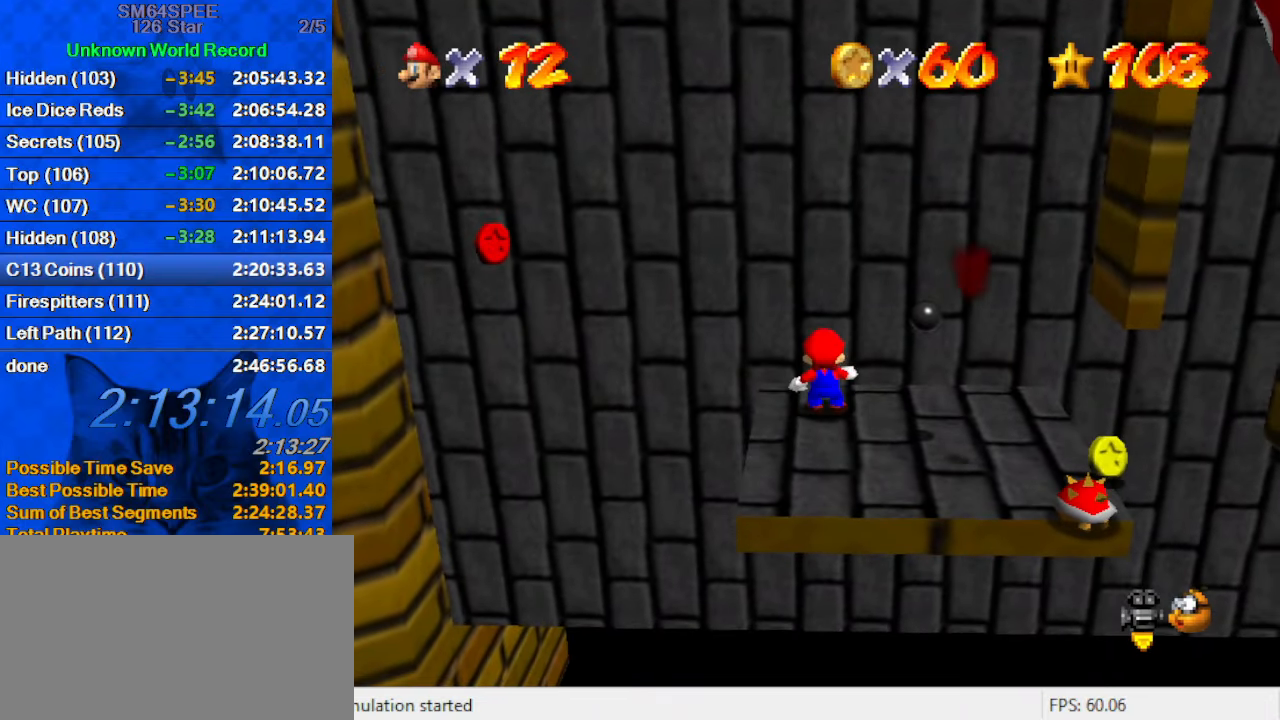
{"keys": ["ctrl", "left"], "events": [[33, "shift", "down"], [67, "left", "down"], [167, "right", "down"], [233, "left", "up"], [400, "ctrl", "down"], [467, "left", "down"], [500, "right", "up"], [500, "shift", "up"]]}